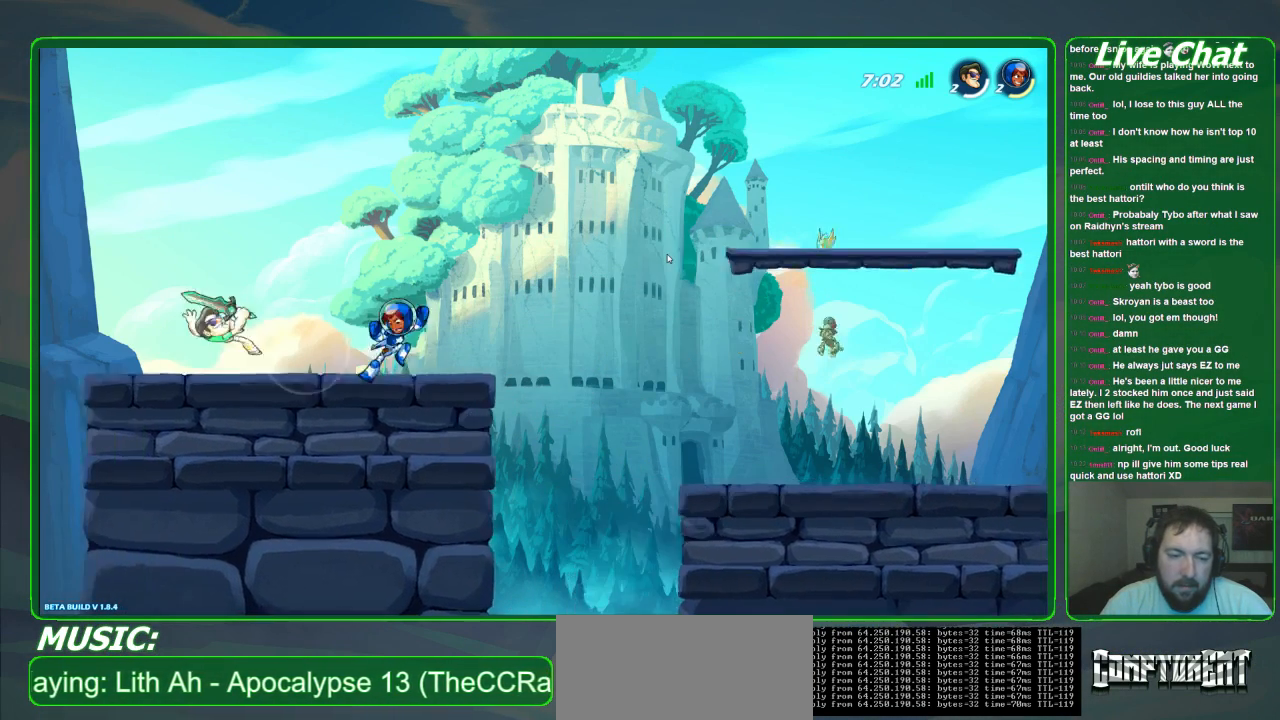
Gameplay with a controller (Xbox layout); each line is a JSON object with the inputs held at the frame after it (dt_ms = milliseconds from this image to that frame). "events" lists button and stick changes between this image and that frame as [ms after this image, input, new state], when the widget could be followed in between. Not read: DPAD_DOWN DPAD_LEFT DPAD_RIGHT DPAD_UP L3 R3 right_stick.
{"dt_ms": 500, "buttons": [], "left_stick": "center", "events": [[233, "X", "down"], [367, "X", "up"]]}
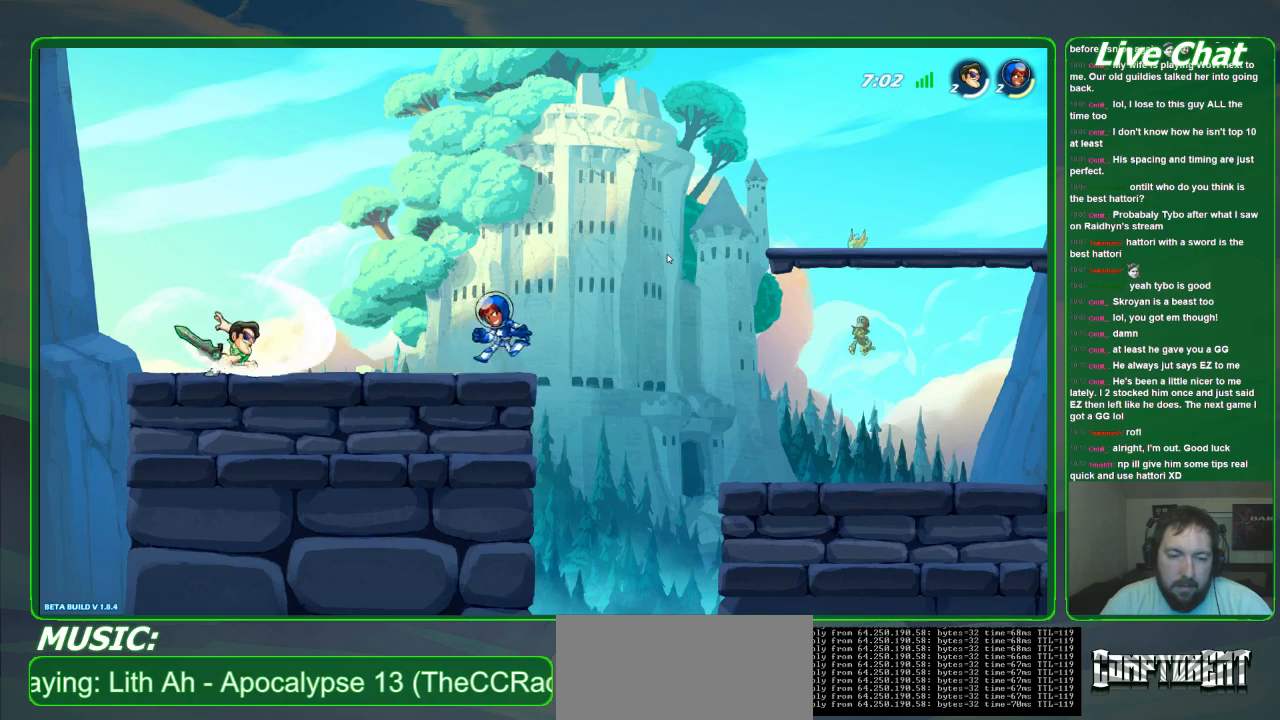
{"dt_ms": 500, "buttons": [], "left_stick": "right", "events": [[267, "left_stick", "right"]]}
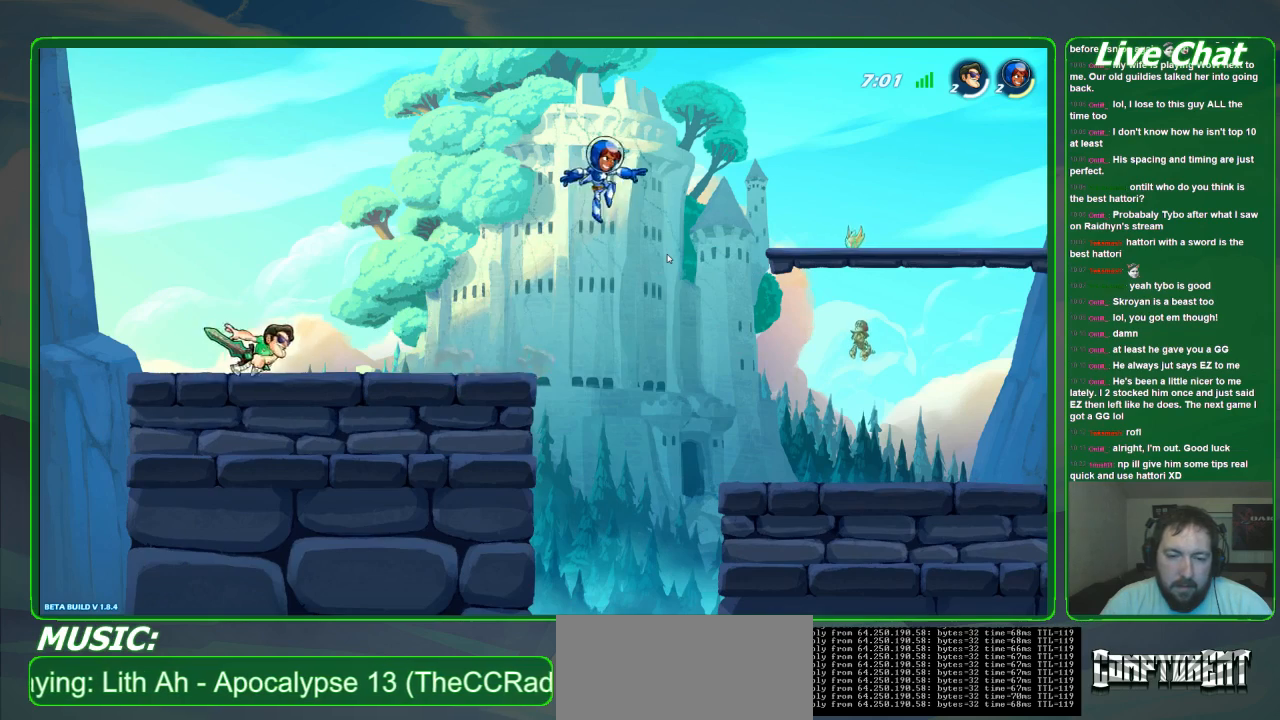
{"dt_ms": 500, "buttons": [], "left_stick": "right", "events": []}
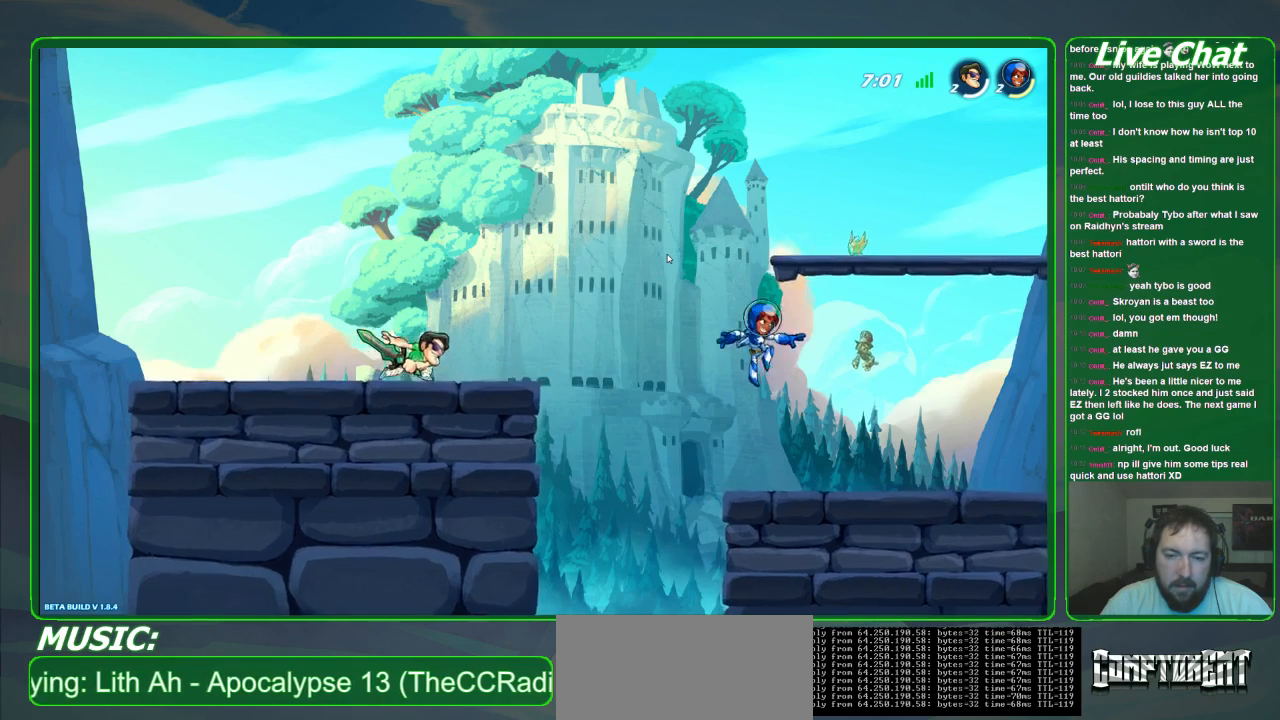
{"dt_ms": 500, "buttons": [], "left_stick": "right", "events": []}
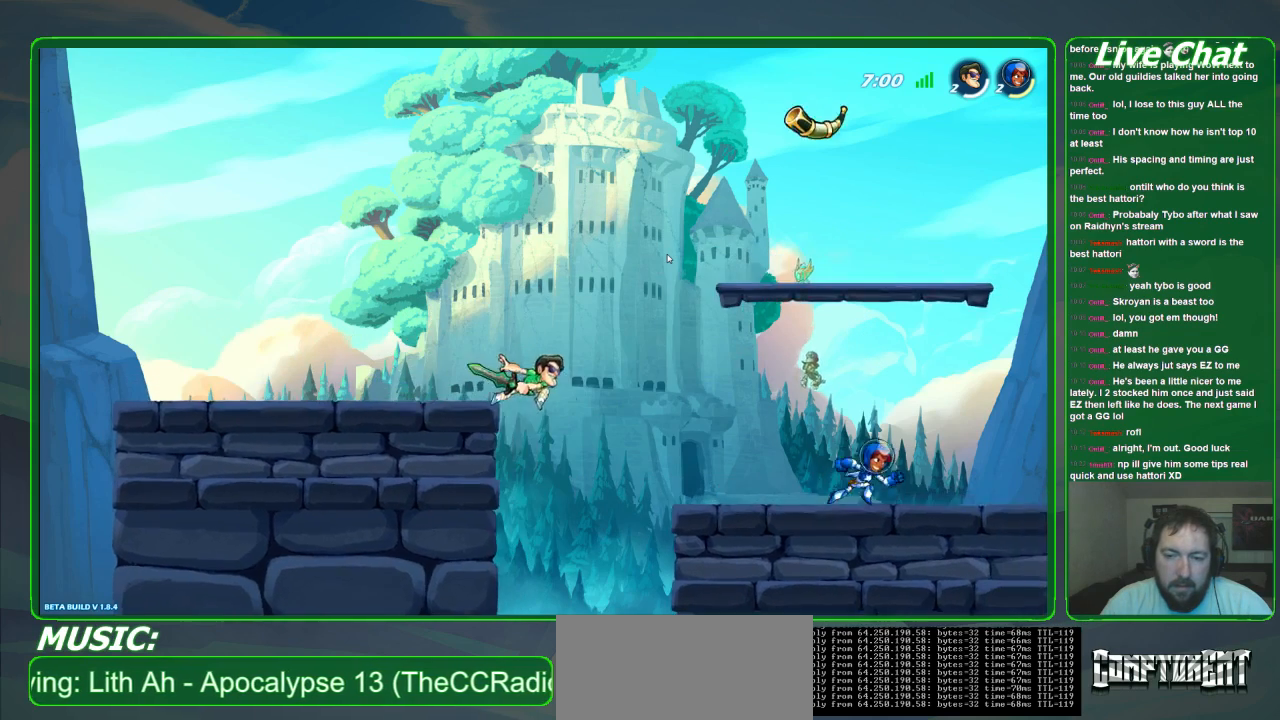
{"dt_ms": 500, "buttons": [], "left_stick": "right", "events": []}
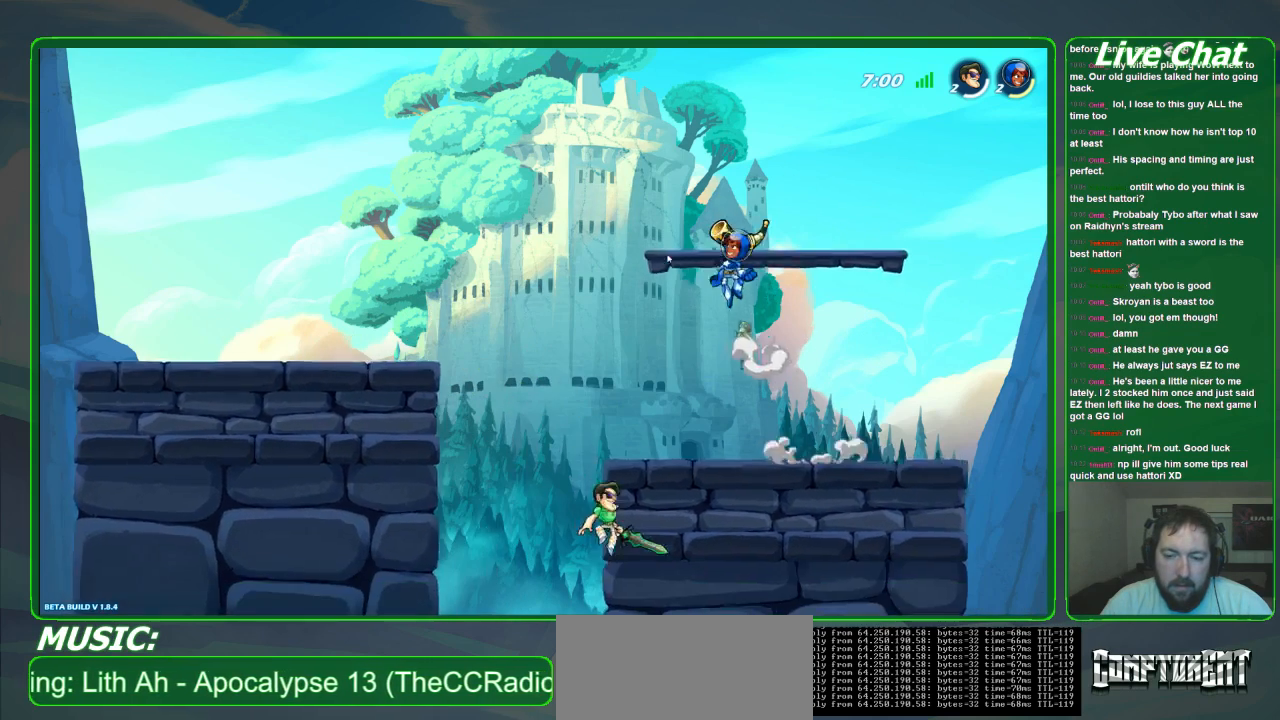
{"dt_ms": 500, "buttons": ["A"], "left_stick": "right", "events": [[67, "left_stick", "up-left"], [333, "left_stick", "right"], [367, "A", "down"]]}
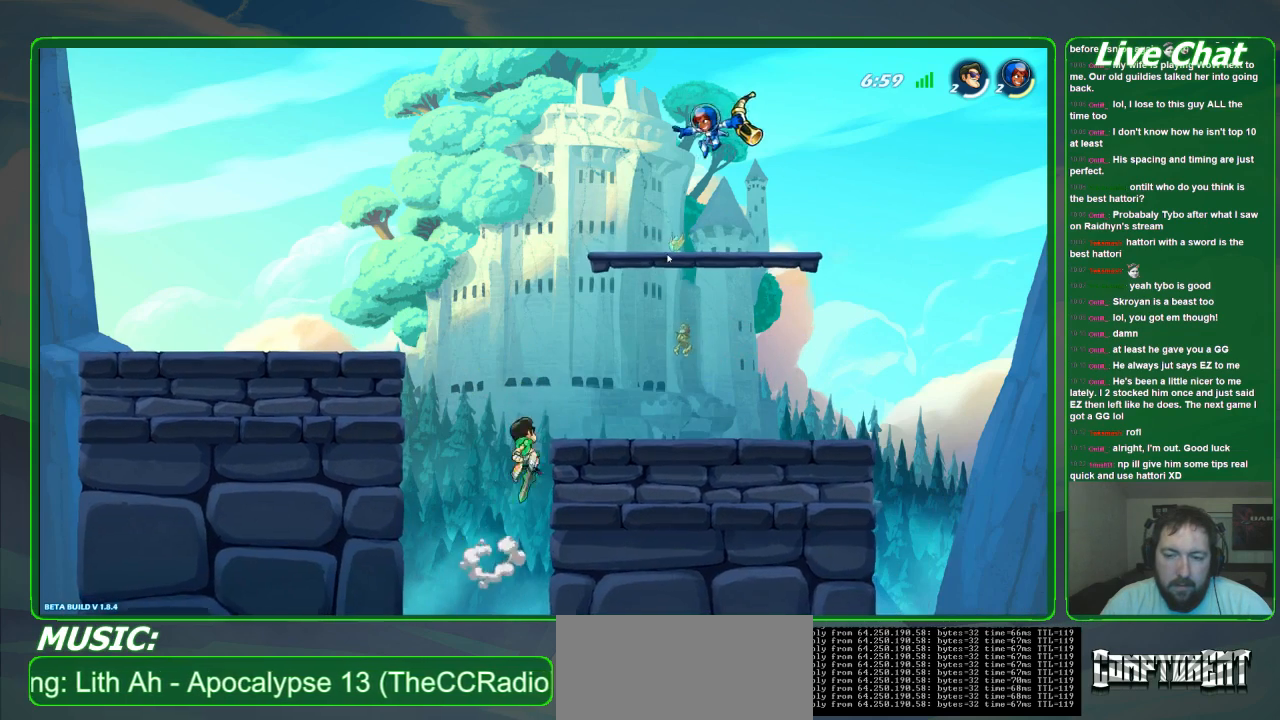
{"dt_ms": 500, "buttons": [], "left_stick": "up-right", "events": [[33, "A", "up"], [433, "left_stick", "up-right"]]}
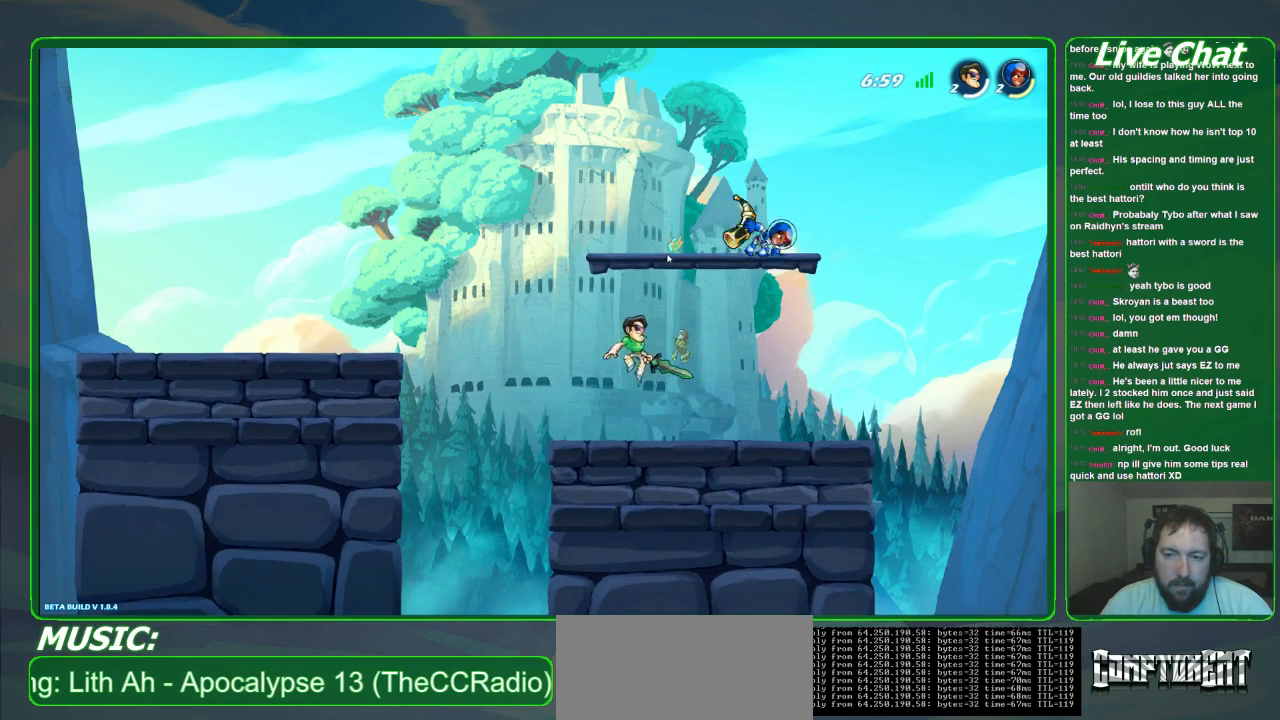
{"dt_ms": 500, "buttons": ["A"], "left_stick": "right", "events": [[67, "left_stick", "right"], [433, "A", "down"]]}
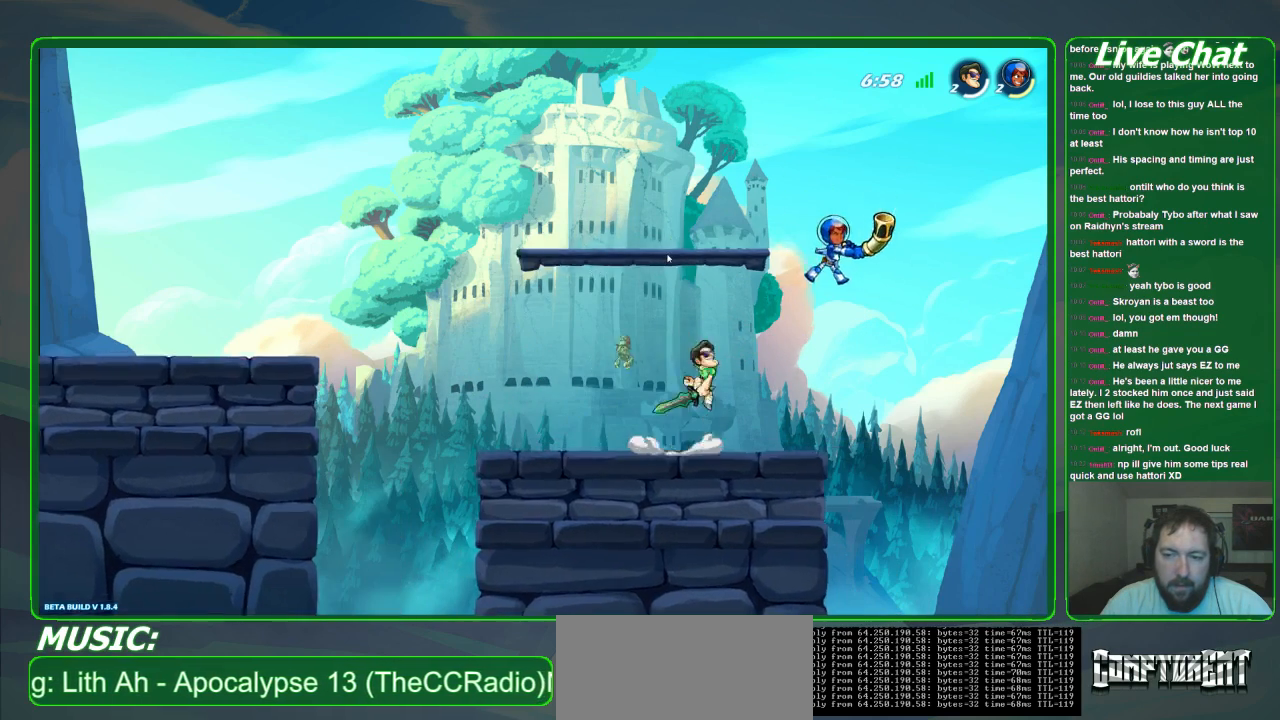
{"dt_ms": 1000, "buttons": ["A"], "left_stick": "up-left"}
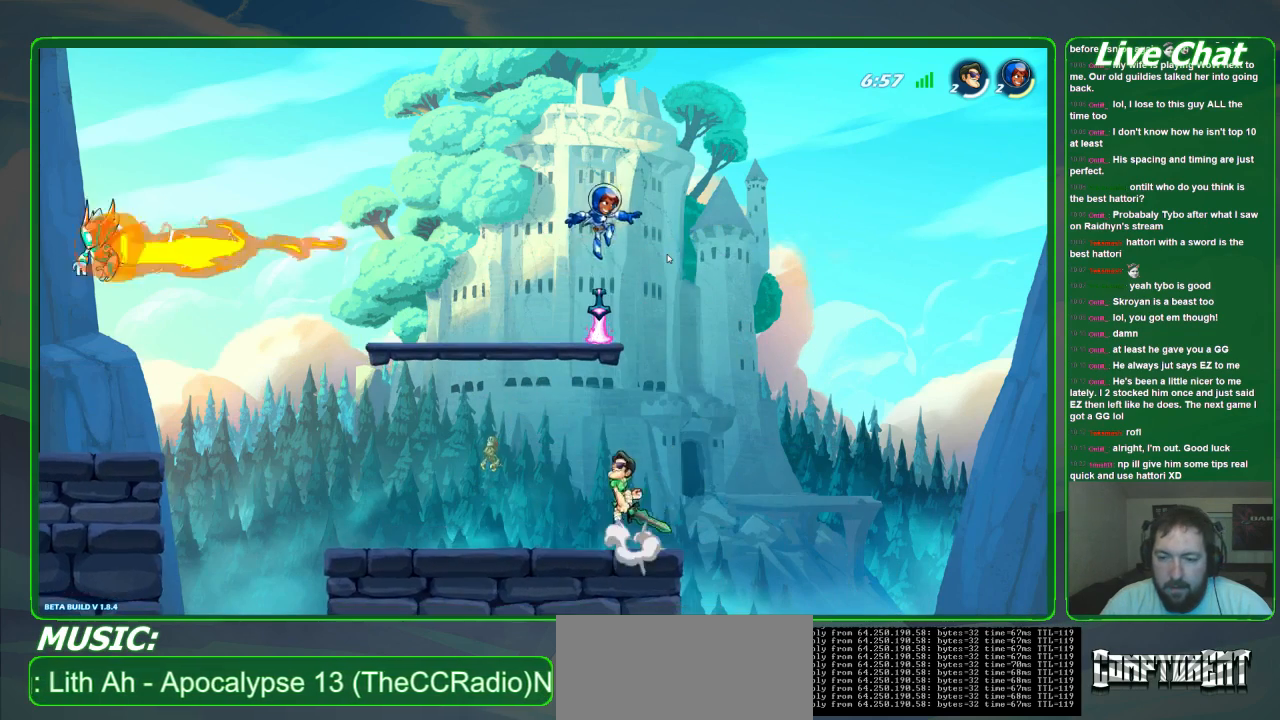
{"dt_ms": 500, "buttons": [], "left_stick": "up-right"}
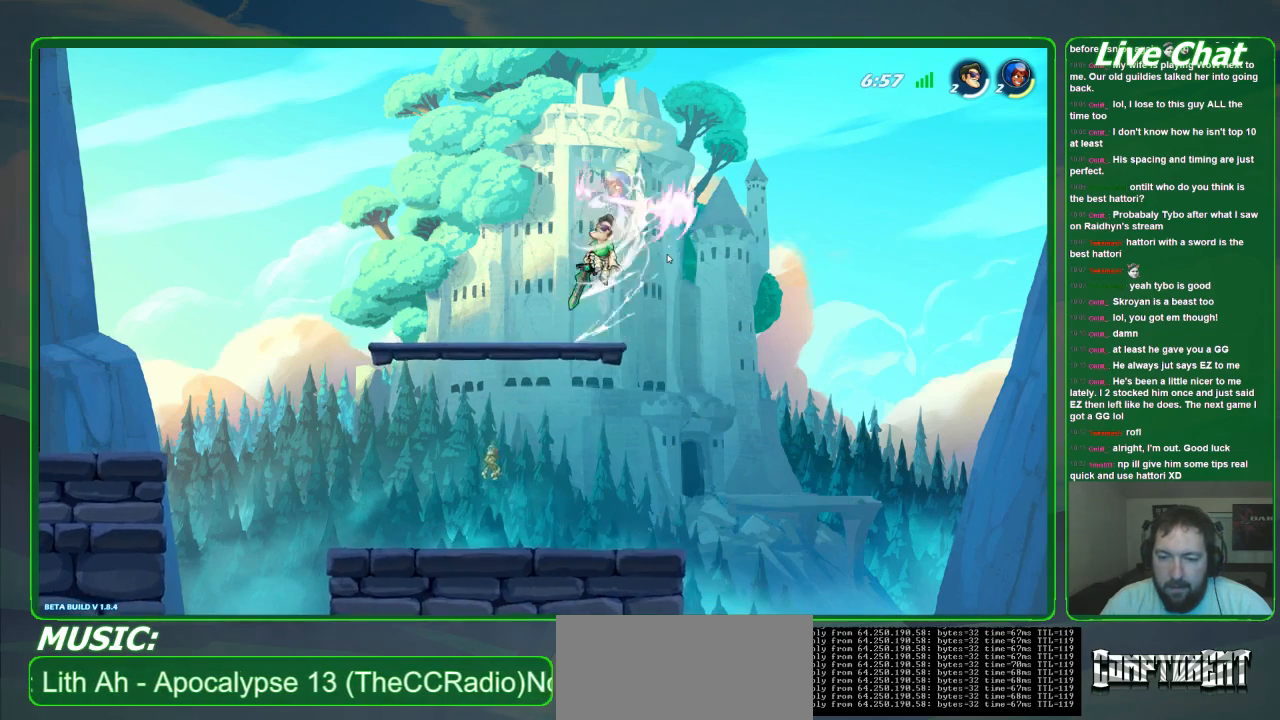
{"dt_ms": 500, "buttons": [], "left_stick": "up", "events": [[33, "left_stick", "up-left"], [433, "left_stick", "up"]]}
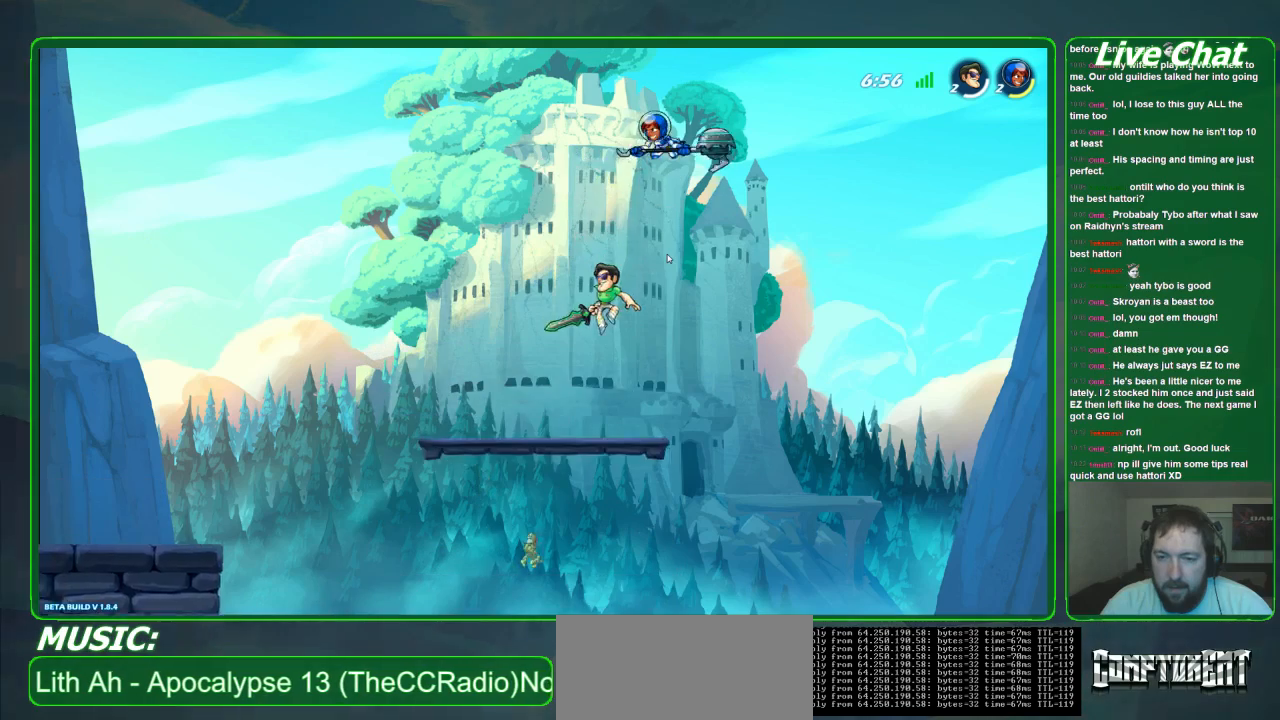
{"dt_ms": 500, "buttons": [], "left_stick": "right", "events": [[200, "left_stick", "up-left"], [500, "left_stick", "right"]]}
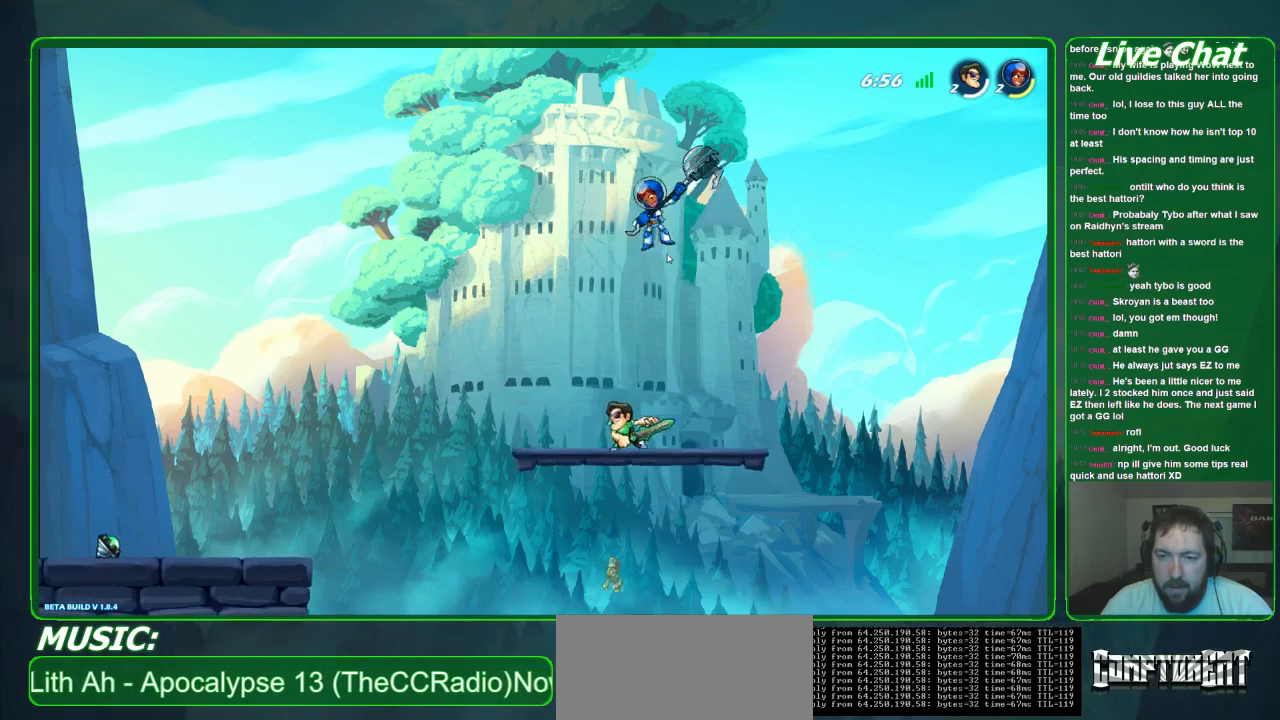
{"dt_ms": 500, "buttons": [], "left_stick": "center", "events": [[267, "left_stick", "center"]]}
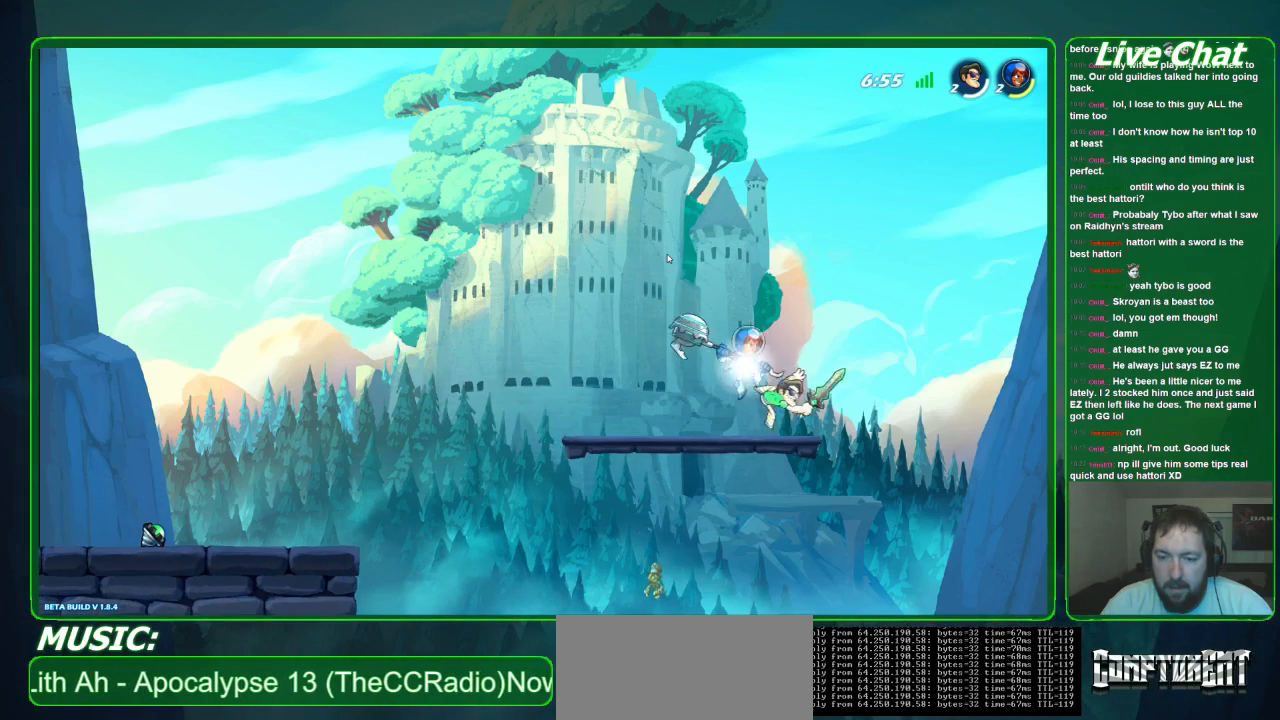
{"dt_ms": 500, "buttons": [], "left_stick": "center", "events": [[100, "X", "down"], [167, "X", "up"], [233, "X", "down"], [500, "X", "up"]]}
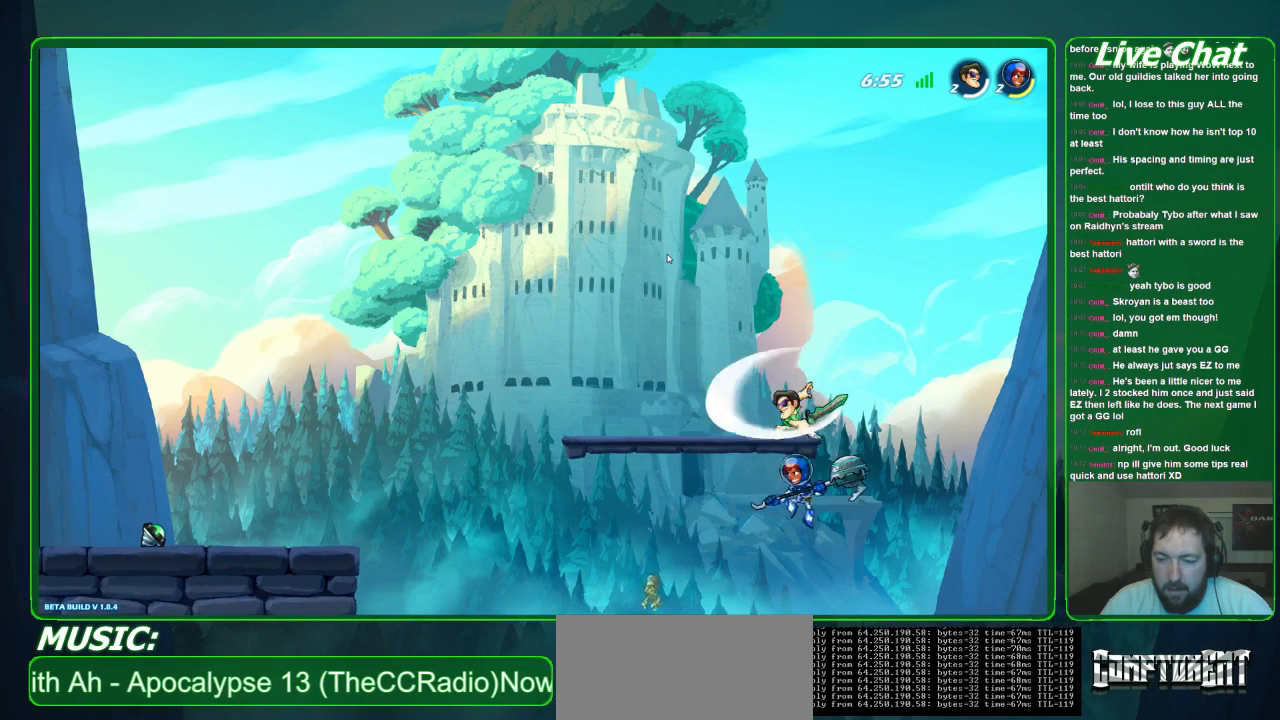
{"dt_ms": 500, "buttons": [], "left_stick": "down-left", "events": [[33, "X", "down"], [167, "X", "up"], [267, "left_stick", "down"], [500, "left_stick", "down-left"]]}
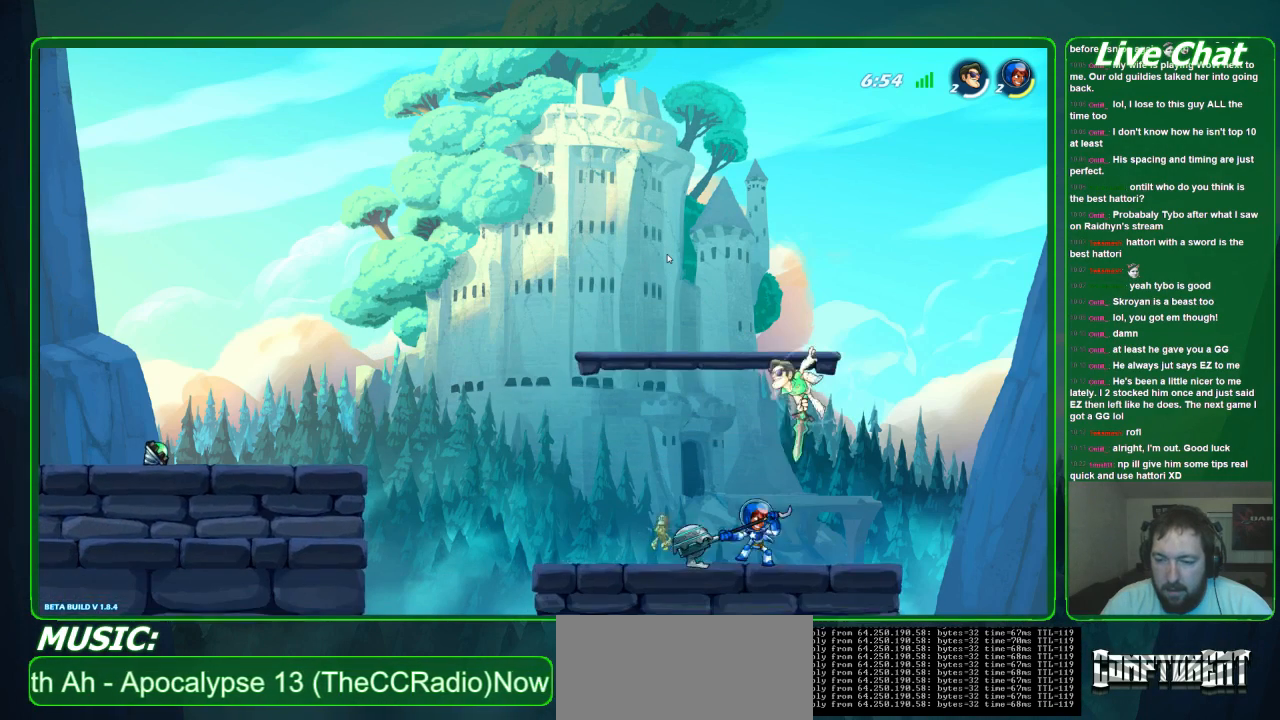
{"dt_ms": 500, "buttons": ["X"], "left_stick": "left", "events": [[200, "left_stick", "left"], [333, "X", "down"], [433, "X", "up"], [500, "X", "down"]]}